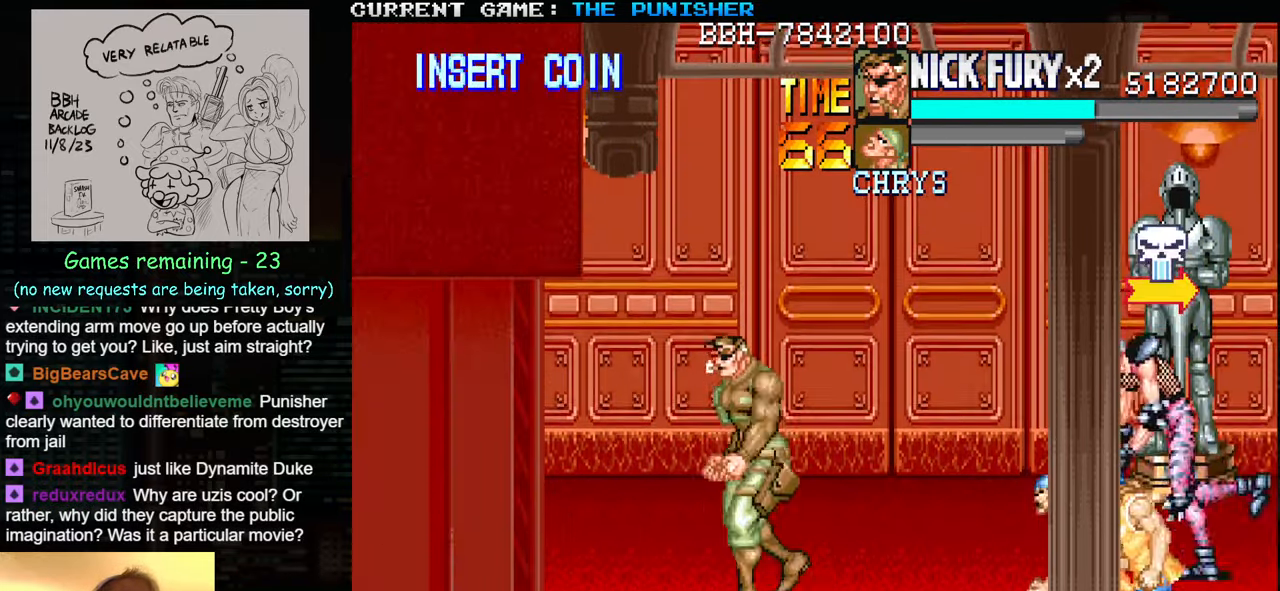
Gameplay with a controller (arcade stick); each line is a JSON object with the inputs held at the frame after it. "events" lists button and stick changes between this image and that frame as [ms after this image, input, new state], when the widget could be followed in between. Not read: L3 R3.
{"buttons": [], "left_stick": "up-left", "events": [[100, "left_stick", "up-right"], [400, "left_stick", "up-left"]]}
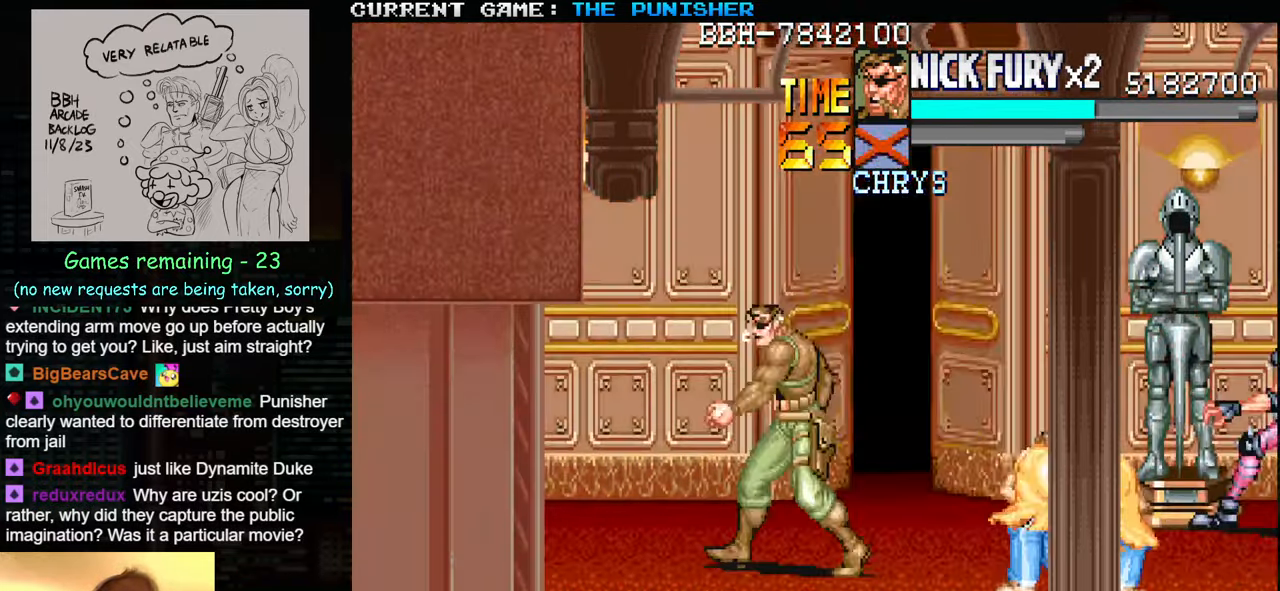
{"buttons": [], "left_stick": "down-left", "events": [[50, "left_stick", "center"], [134, "left_stick", "left"], [200, "left_stick", "center"], [250, "left_stick", "left"], [334, "left_stick", "down-left"]]}
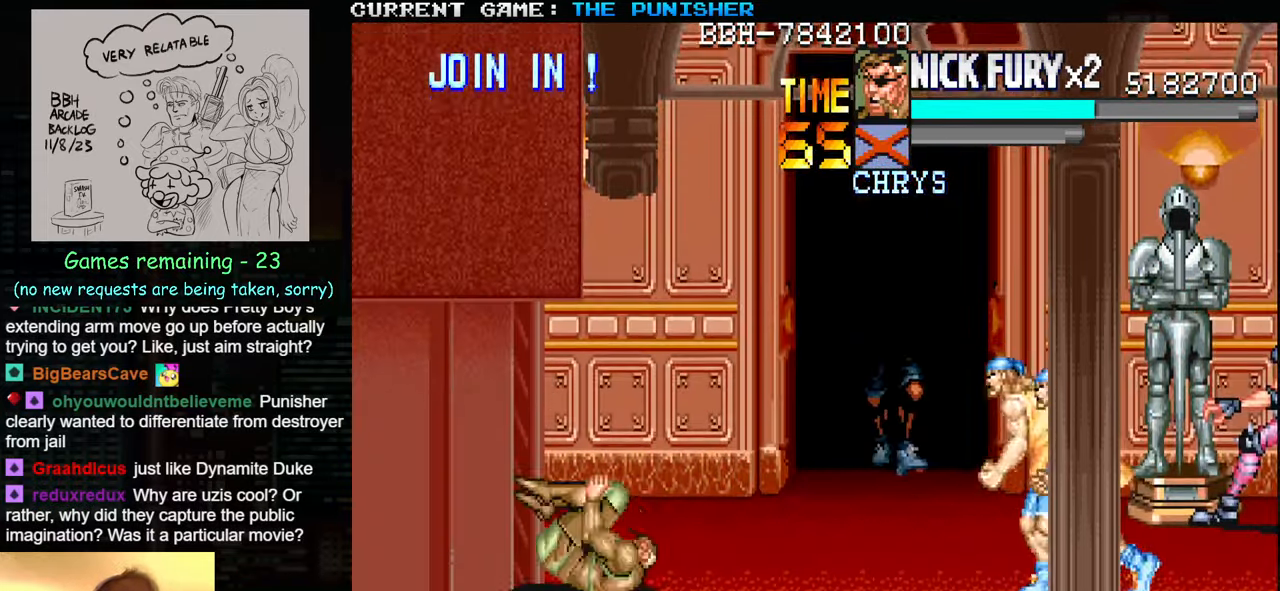
{"buttons": [], "left_stick": "right", "events": [[17, "left_stick", "down"], [250, "left_stick", "center"], [434, "left_stick", "right"]]}
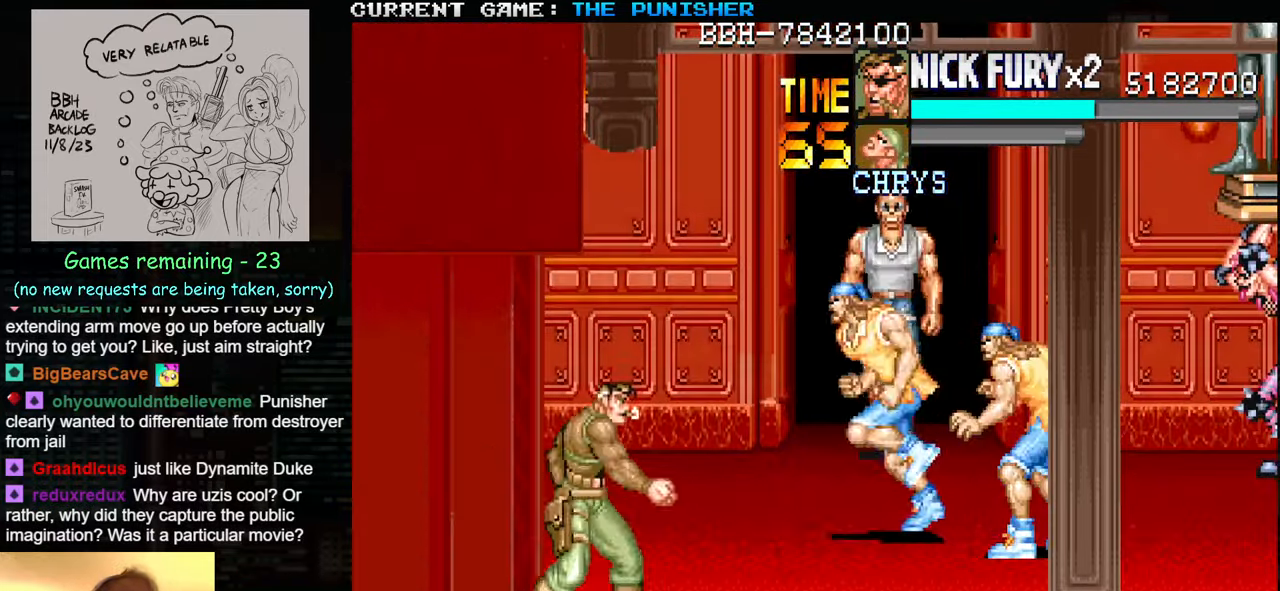
{"buttons": [], "left_stick": "down", "events": [[250, "left_stick", "down"]]}
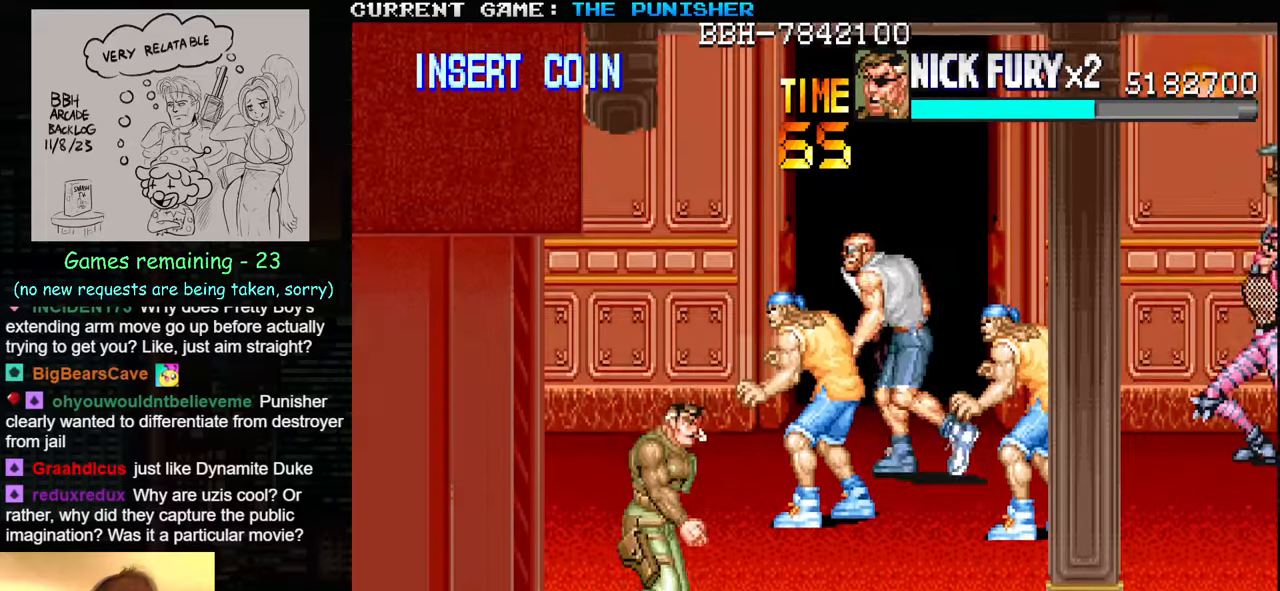
{"buttons": [], "left_stick": "center", "events": [[233, "left_stick", "center"]]}
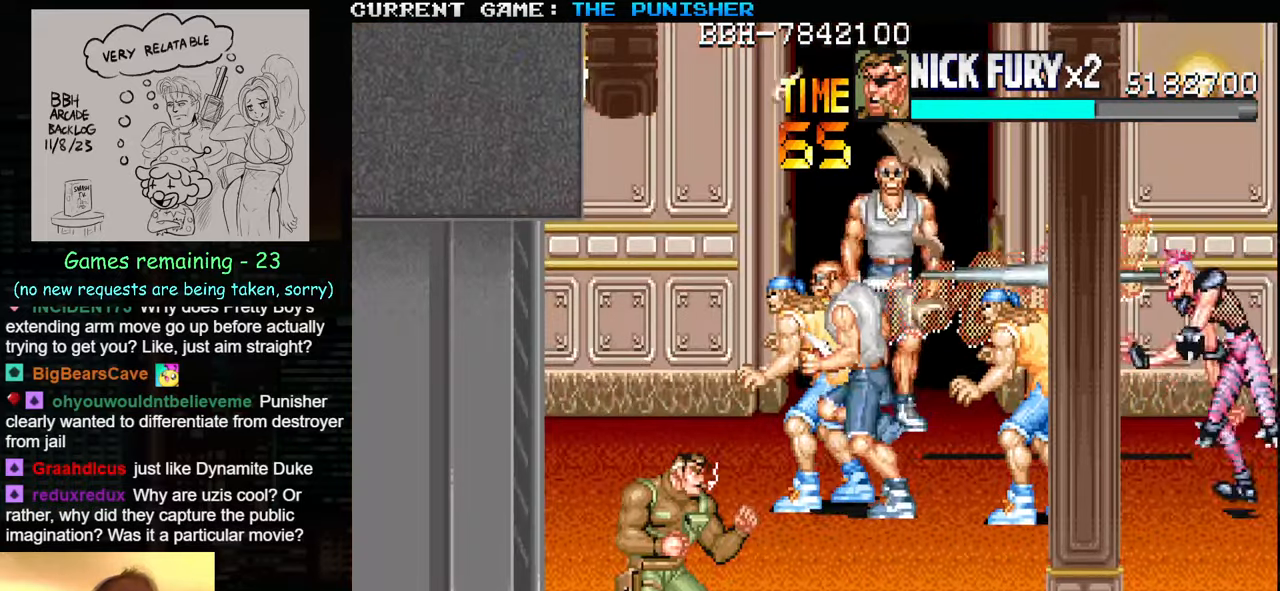
{"buttons": [], "left_stick": "center", "events": []}
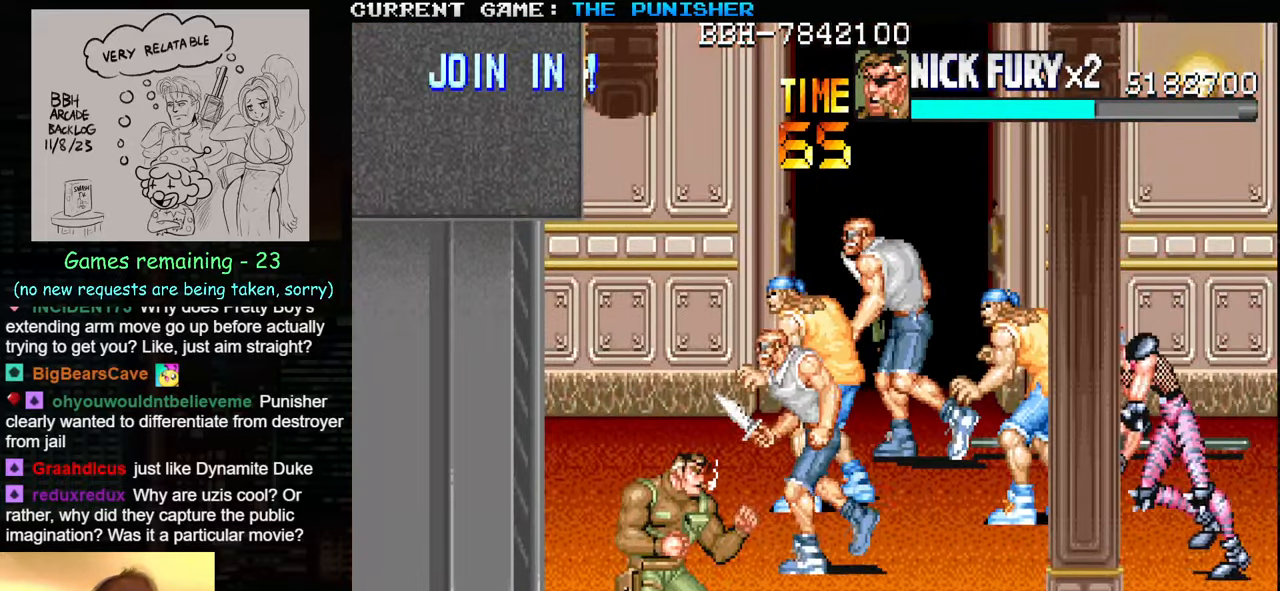
{"buttons": [], "left_stick": "up-right", "events": [[100, "left_stick", "up"], [350, "left_stick", "up-right"]]}
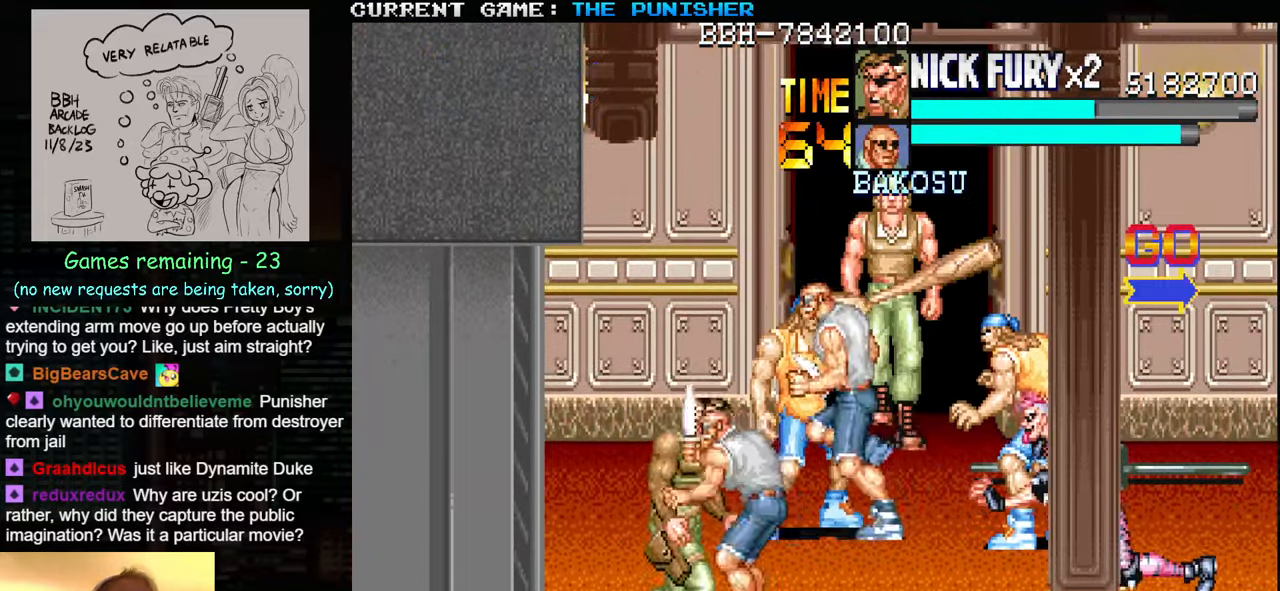
{"buttons": [], "left_stick": "right", "events": [[183, "SQUARE", "down"], [266, "SQUARE", "up"], [316, "left_stick", "right"], [366, "SQUARE", "down"], [450, "SQUARE", "up"]]}
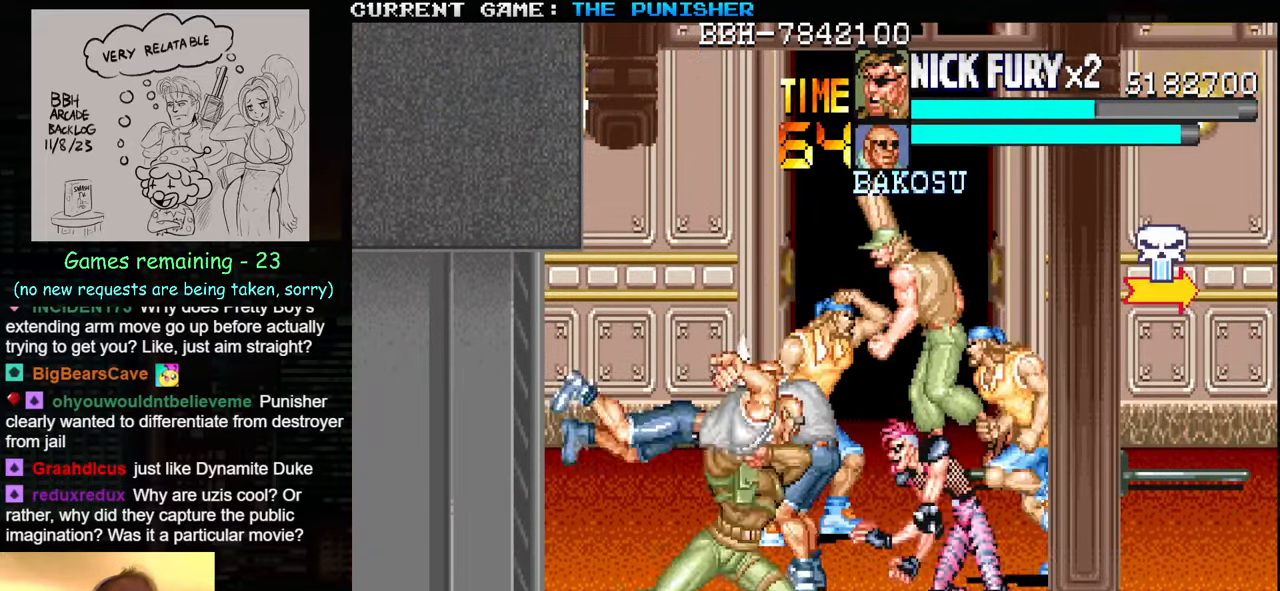
{"buttons": [], "left_stick": "down", "events": [[150, "left_stick", "down"]]}
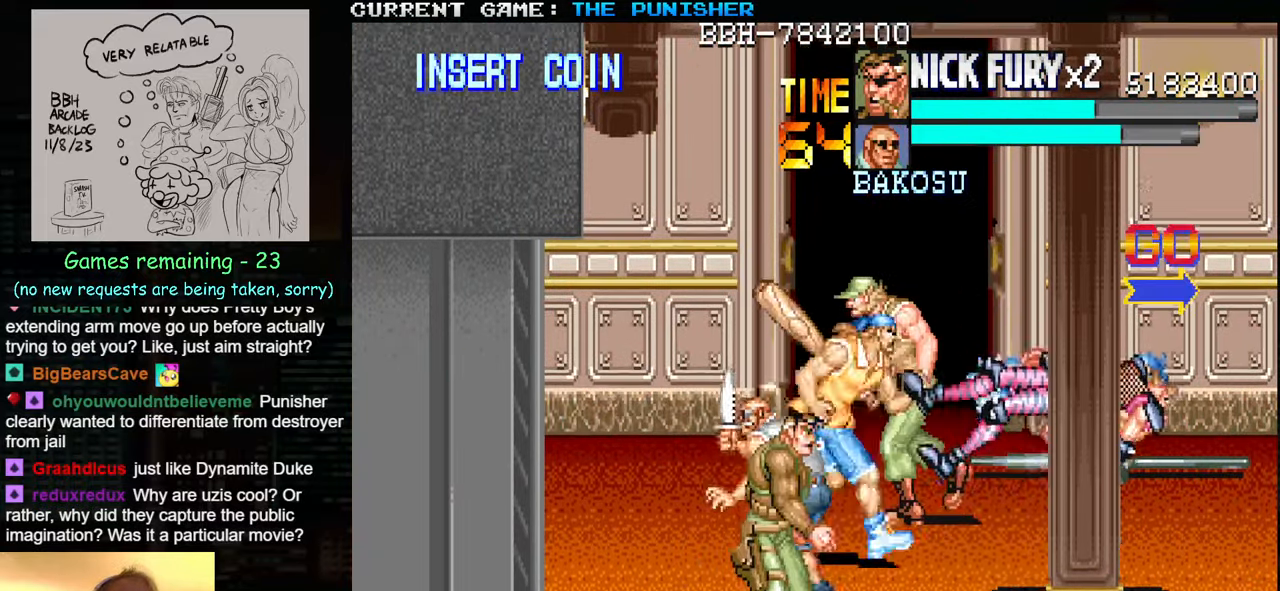
{"buttons": [], "left_stick": "up", "events": [[283, "left_stick", "left"], [466, "left_stick", "up"]]}
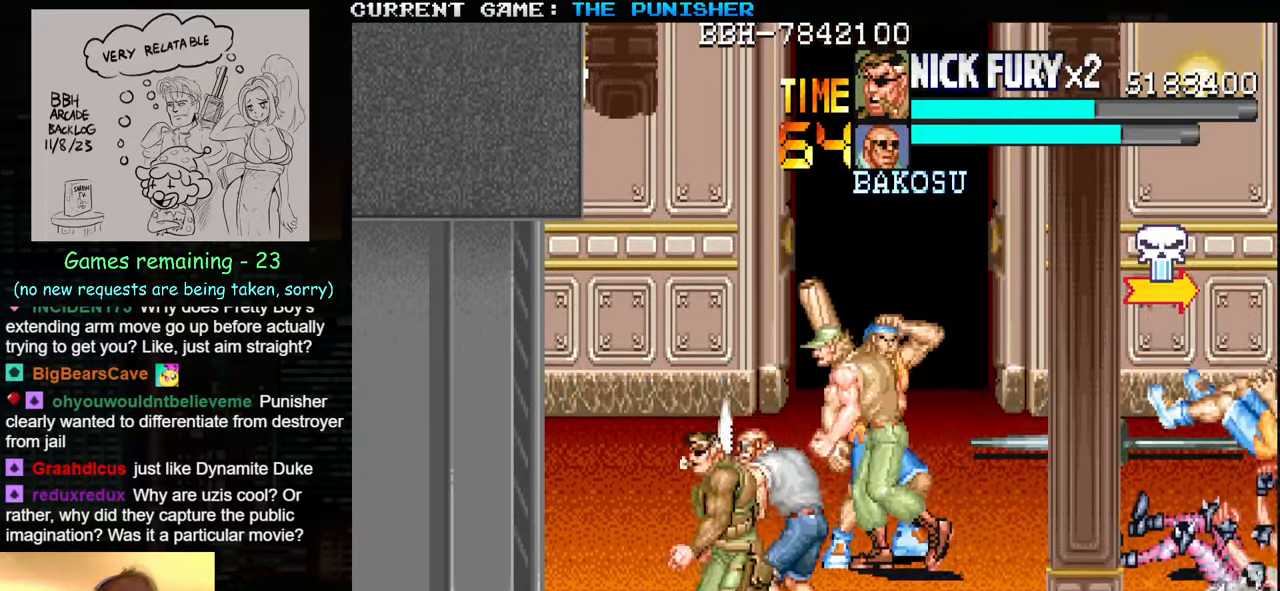
{"buttons": [], "left_stick": "up-left", "events": [[16, "left_stick", "up-right"], [183, "left_stick", "up-left"]]}
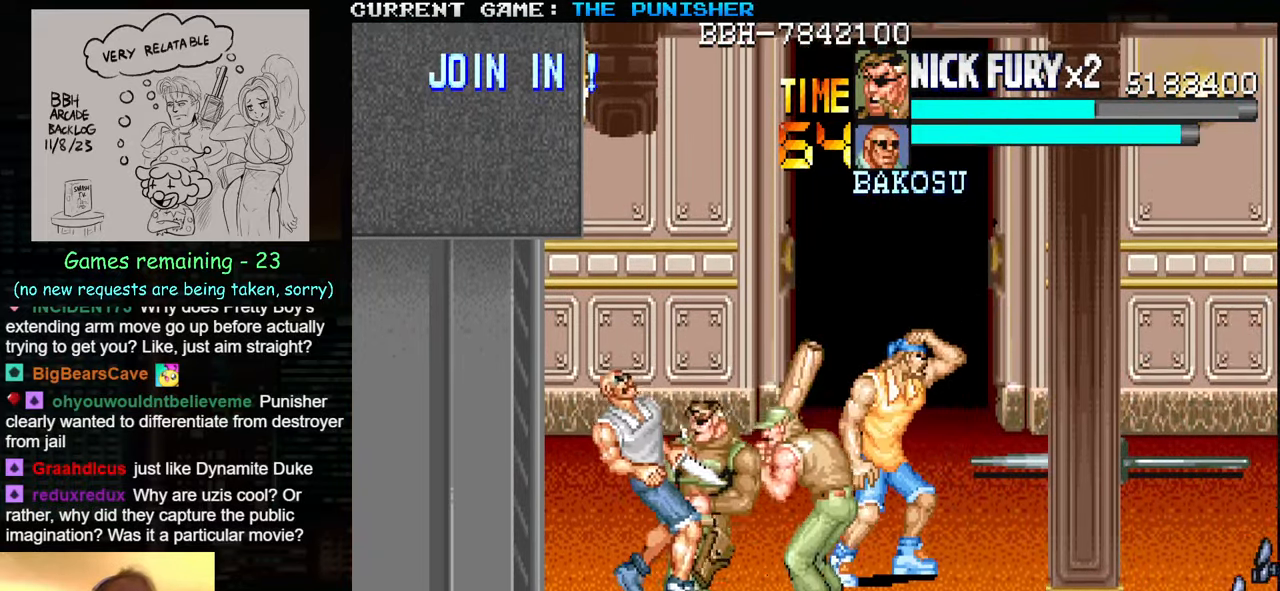
{"buttons": [], "left_stick": "right", "events": [[16, "left_stick", "up-right"], [33, "SQUARE", "down"], [116, "SQUARE", "up"], [216, "SQUARE", "down"], [266, "left_stick", "right"], [316, "SQUARE", "up"]]}
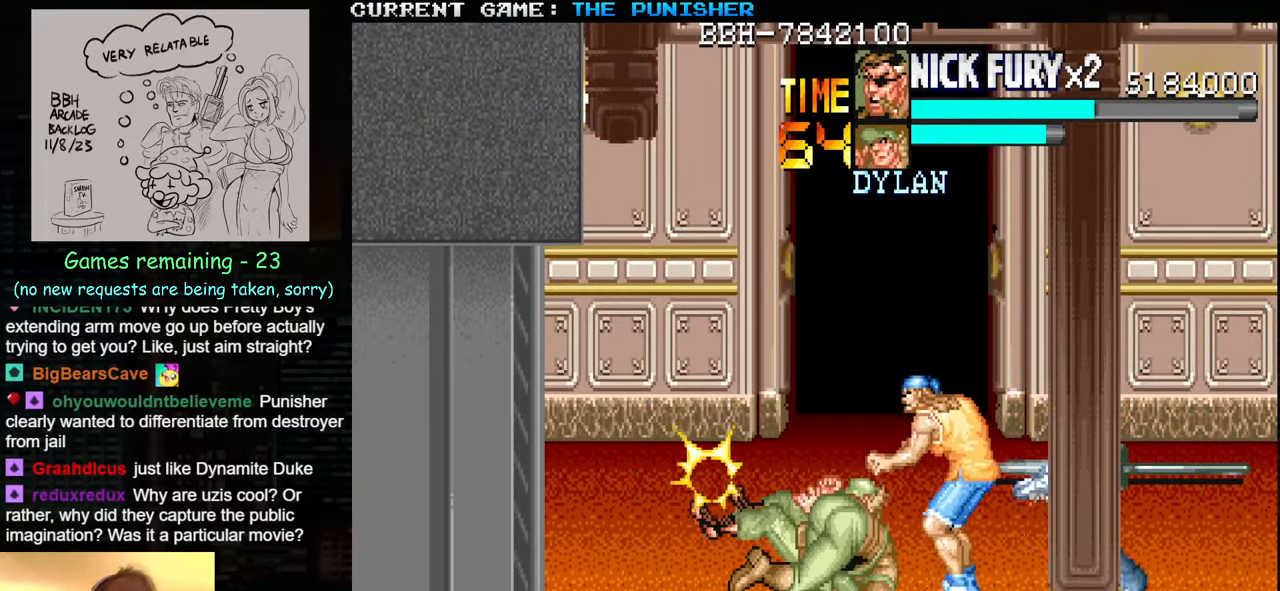
{"buttons": [], "left_stick": "down", "events": [[150, "left_stick", "down"]]}
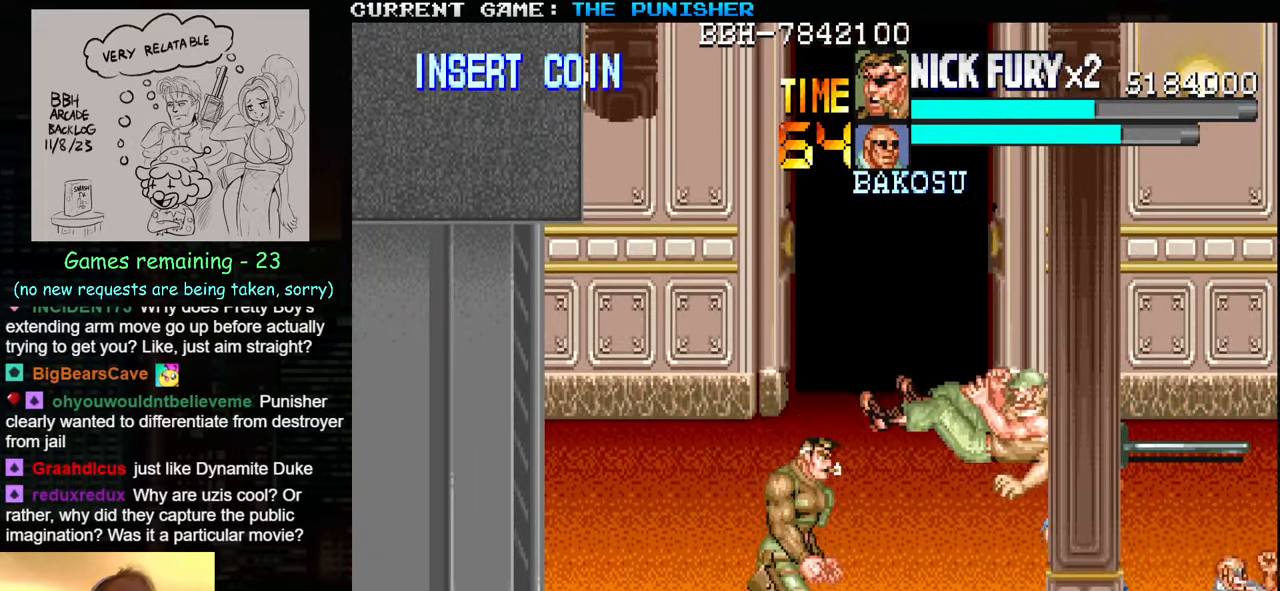
{"buttons": [], "left_stick": "right", "events": [[150, "left_stick", "center"], [283, "left_stick", "right"], [350, "left_stick", "center"], [400, "left_stick", "right"]]}
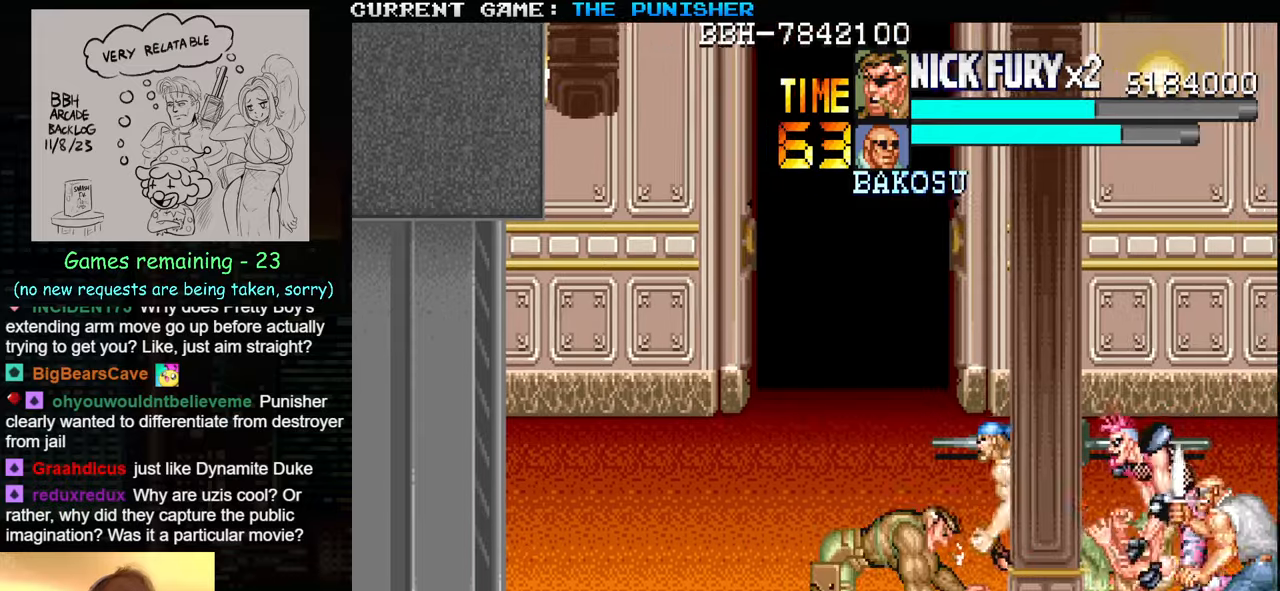
{"buttons": ["SQUARE"], "left_stick": "up-right", "events": [[33, "left_stick", "up-right"], [83, "SQUARE", "down"], [167, "SQUARE", "up"], [317, "SQUARE", "down"], [383, "SQUARE", "up"], [483, "SQUARE", "down"]]}
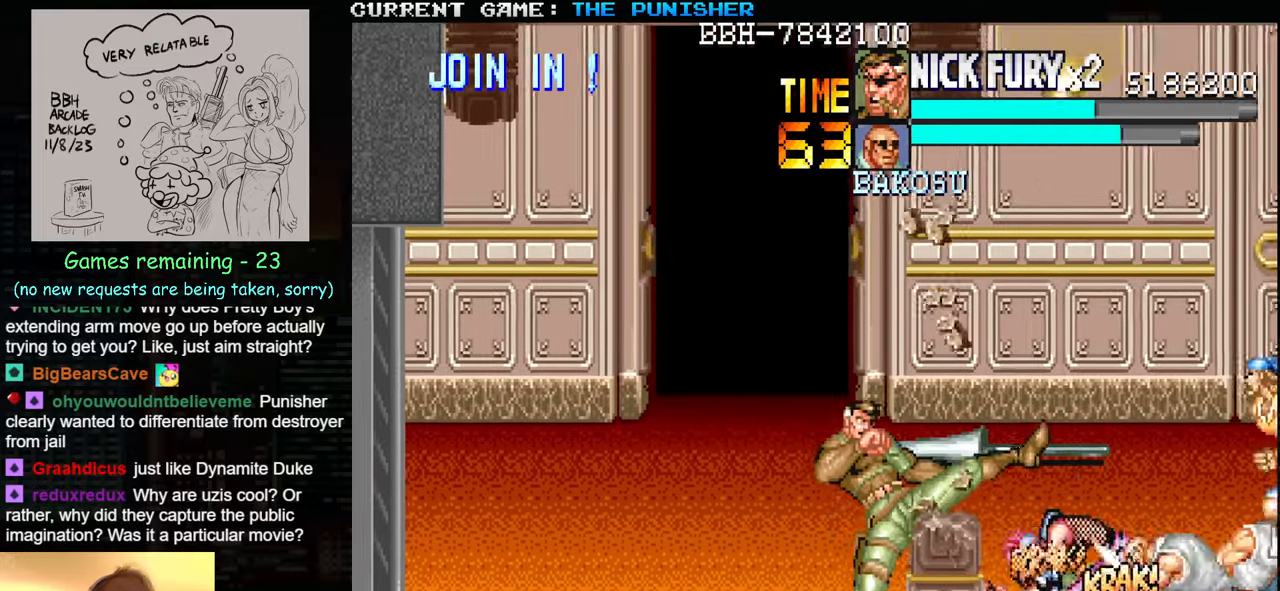
{"buttons": [], "left_stick": "up", "events": [[83, "SQUARE", "up"], [183, "SQUARE", "down"], [283, "SQUARE", "up"], [350, "left_stick", "up"]]}
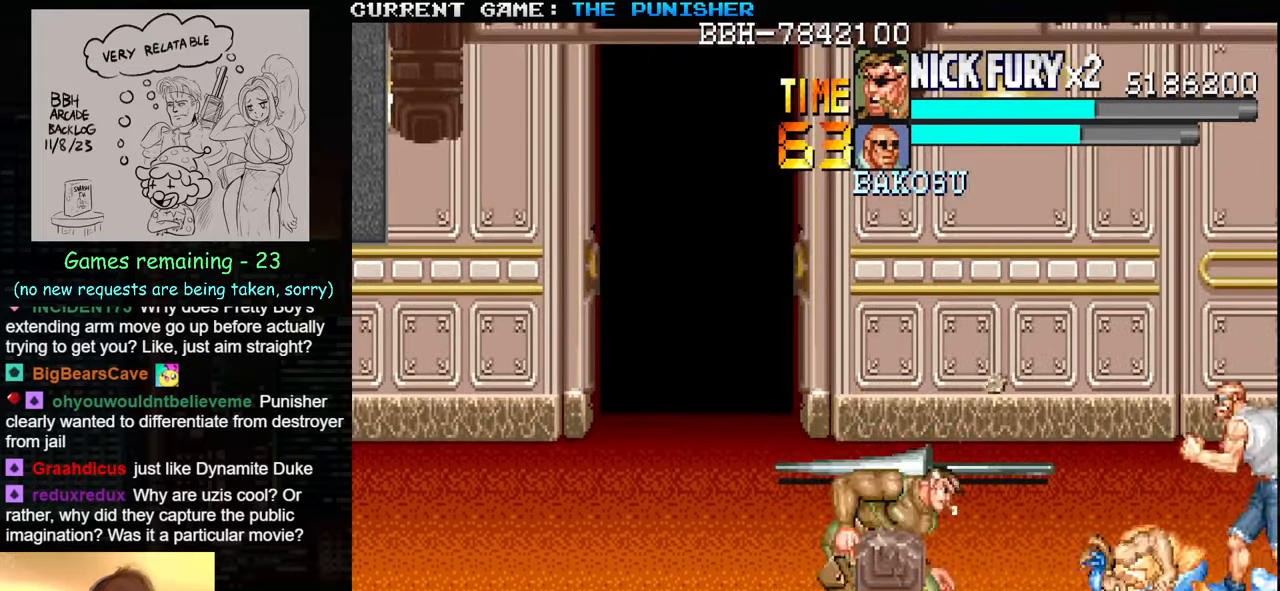
{"buttons": [], "left_stick": "up-left", "events": [[17, "left_stick", "up-left"]]}
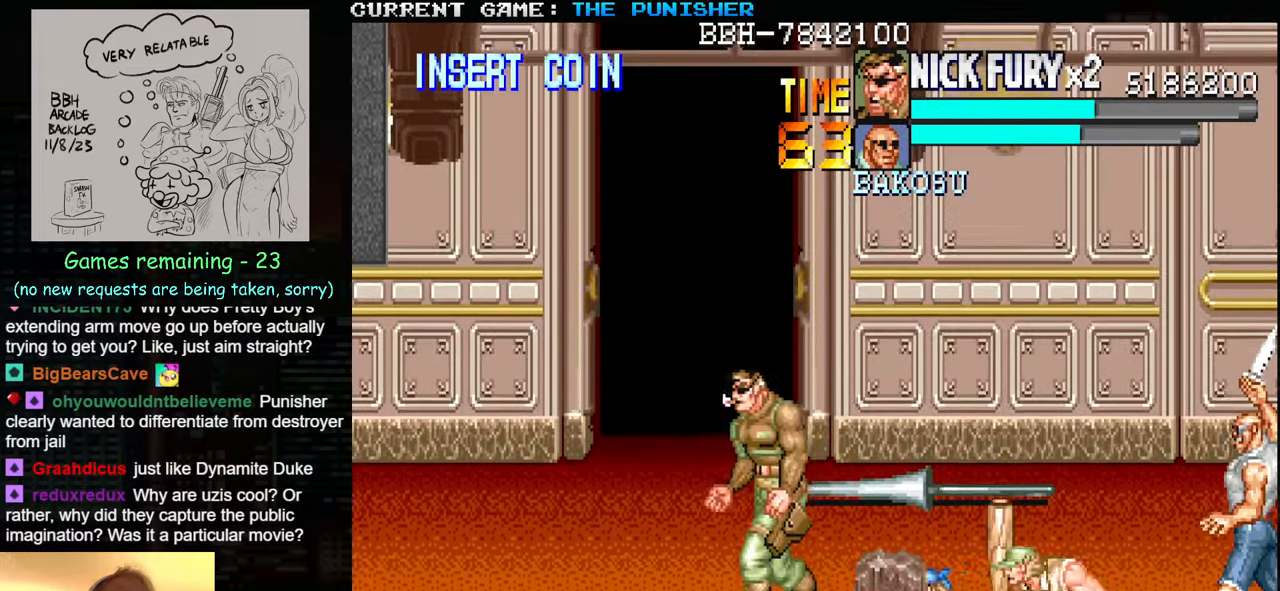
{"buttons": [], "left_stick": "up-left", "events": []}
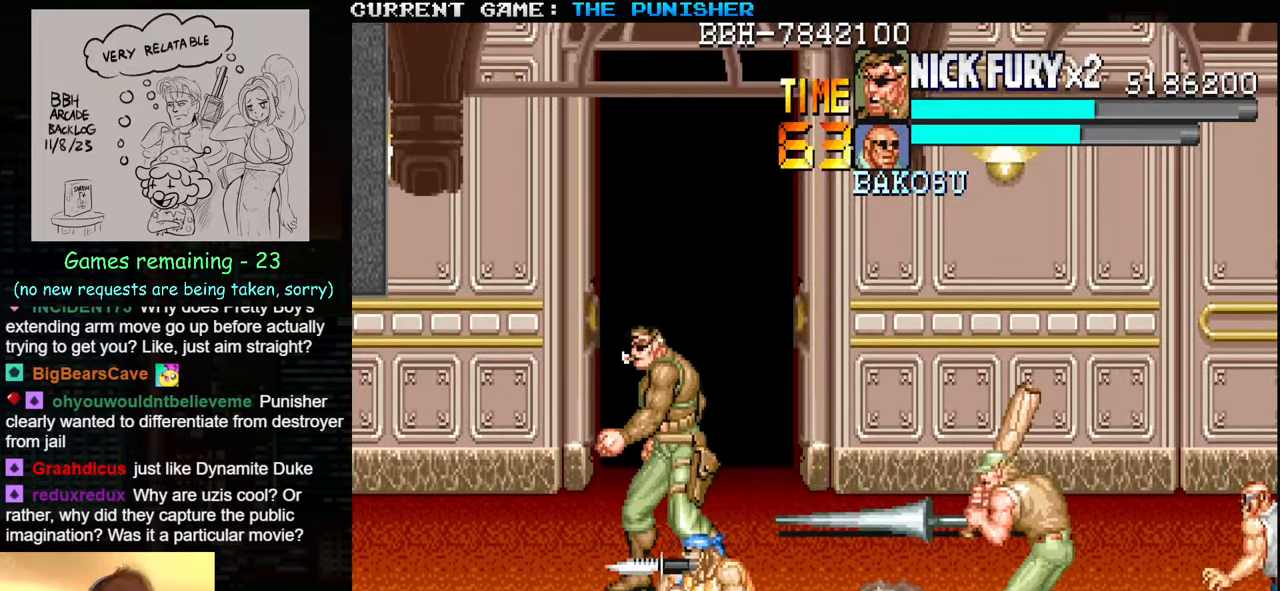
{"buttons": [], "left_stick": "down-left", "events": [[217, "left_stick", "down-left"]]}
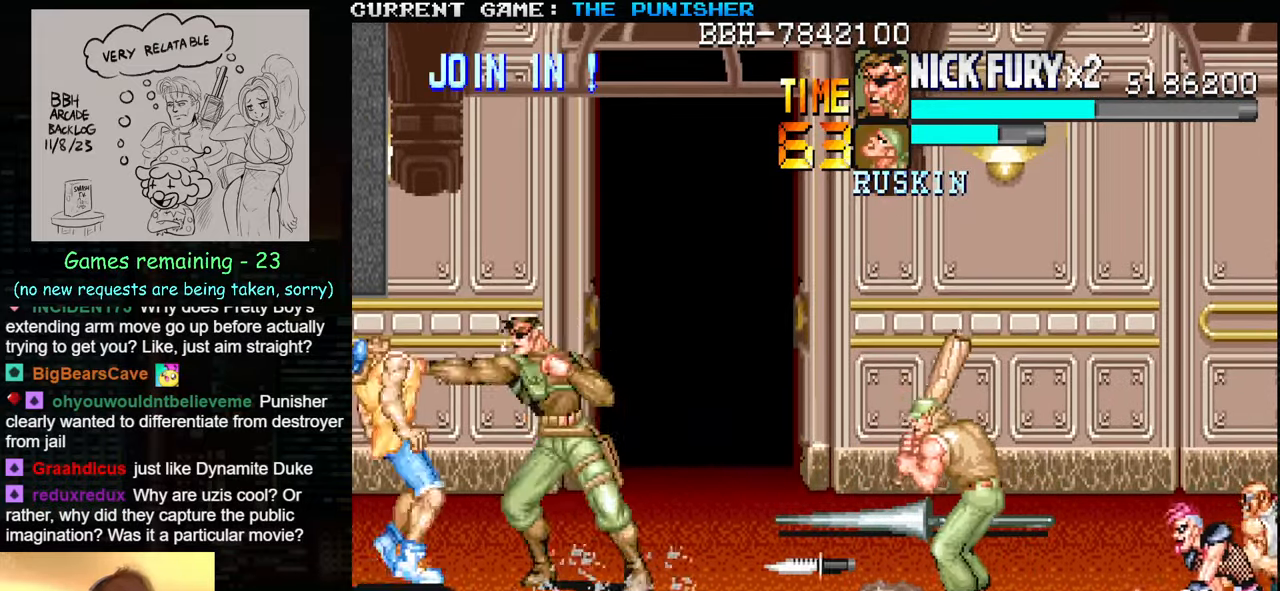
{"buttons": [], "left_stick": "right", "events": [[183, "left_stick", "up-left"], [333, "left_stick", "right"], [400, "SQUARE", "down"], [500, "SQUARE", "up"]]}
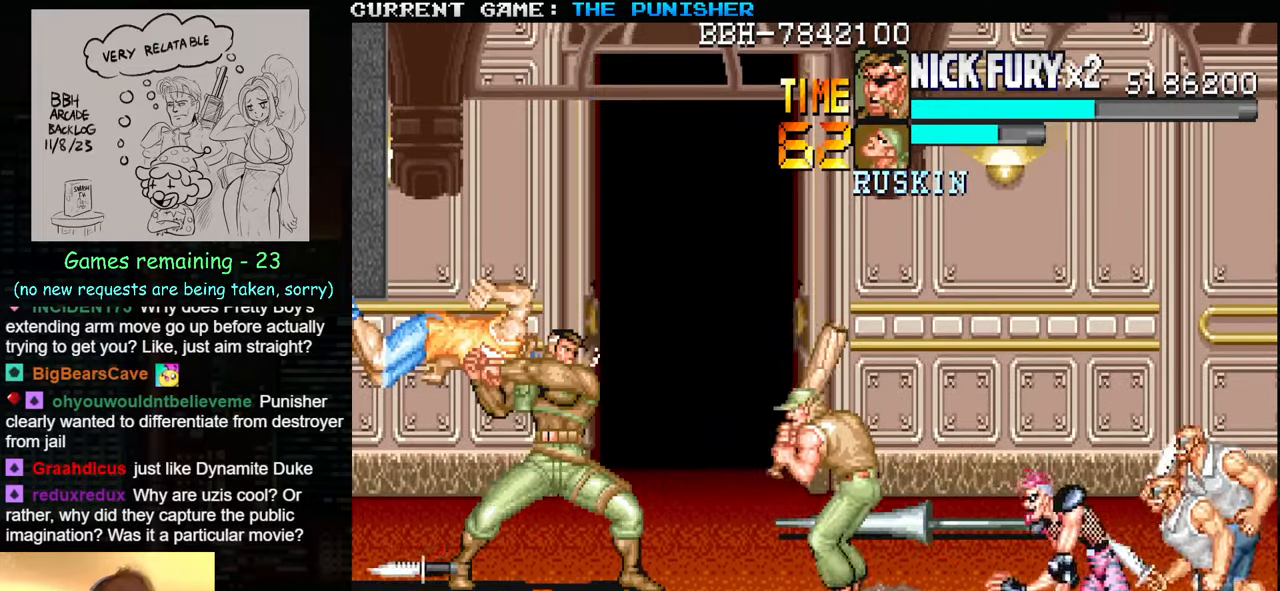
{"buttons": [], "left_stick": "center", "events": [[500, "left_stick", "center"]]}
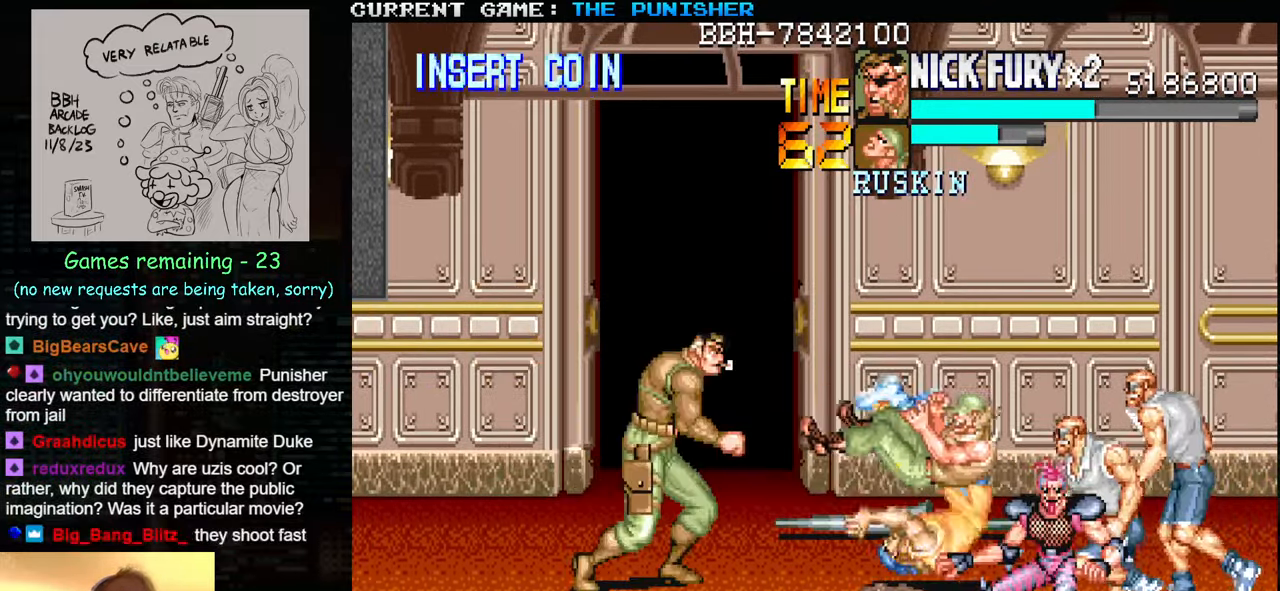
{"buttons": [], "left_stick": "up-left", "events": [[117, "left_stick", "up-left"]]}
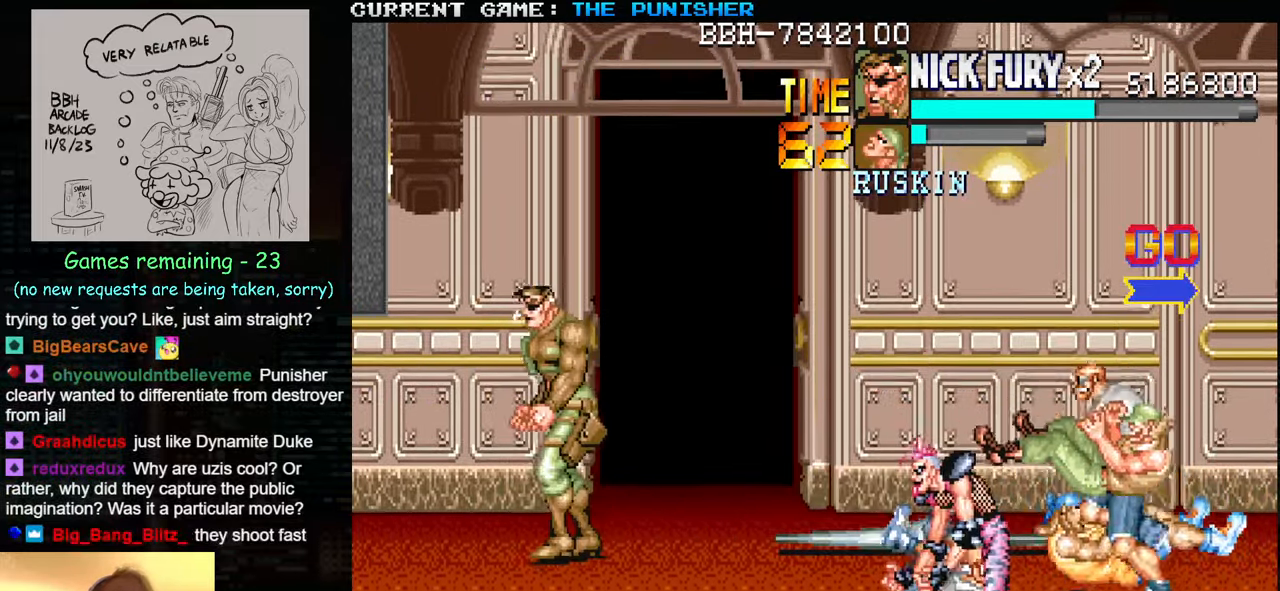
{"buttons": ["SQUARE"], "left_stick": "right"}
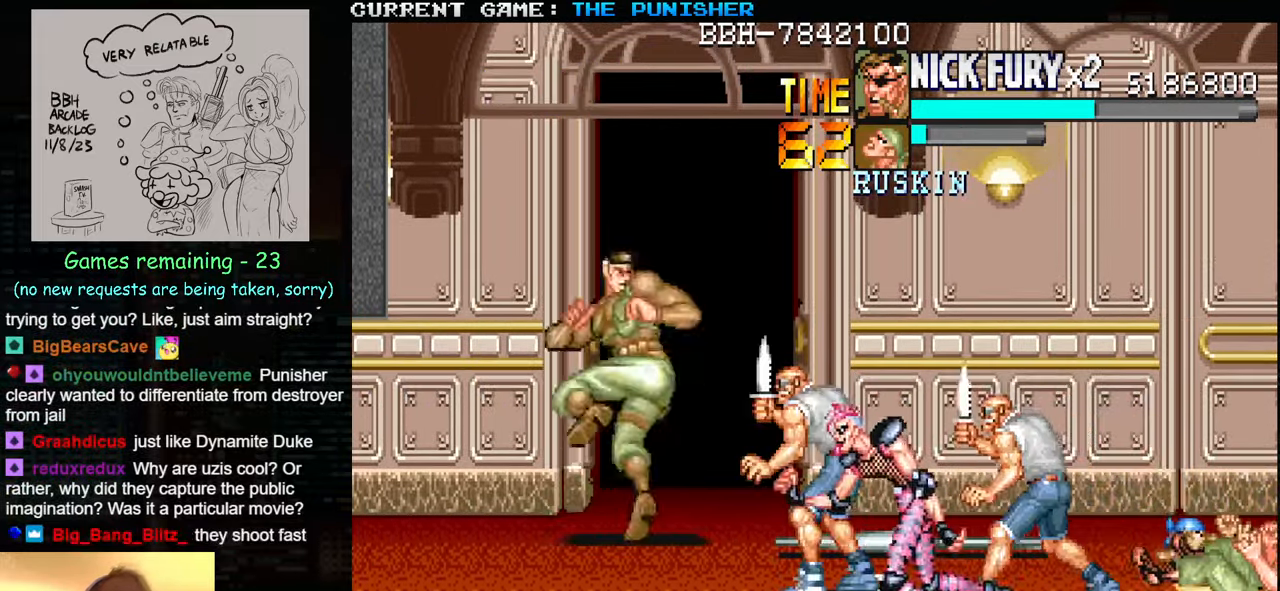
{"buttons": [], "left_stick": "down-right", "events": [[67, "SQUARE", "up"], [217, "left_stick", "down-right"]]}
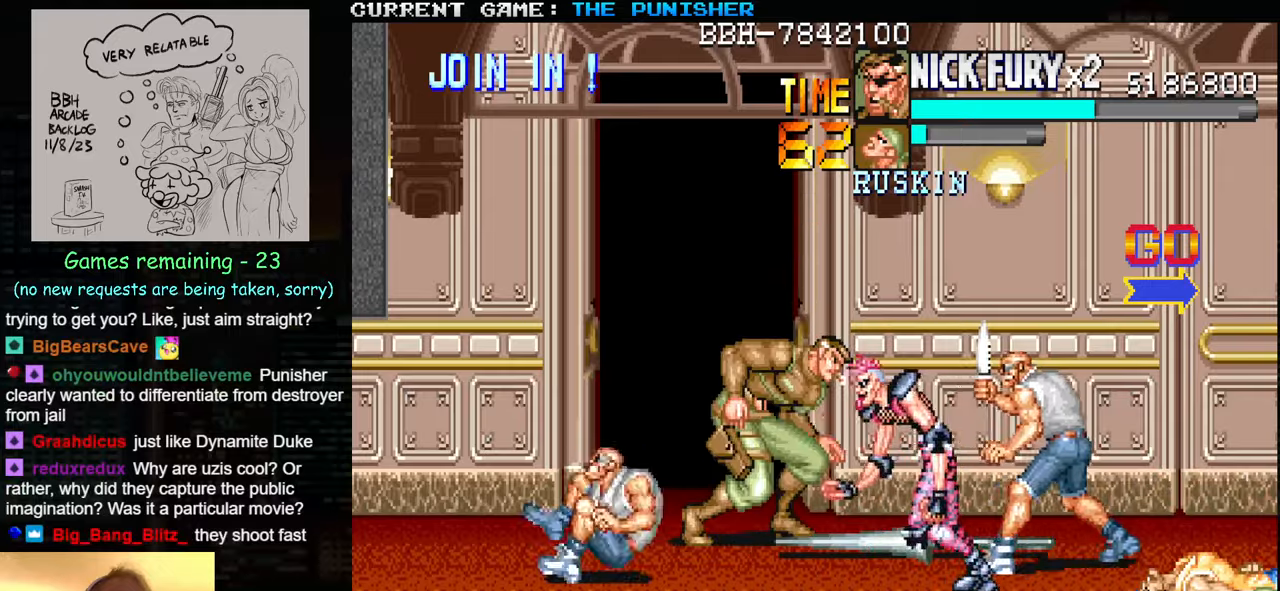
{"buttons": [], "left_stick": "down", "events": [[67, "left_stick", "left"], [184, "SQUARE", "down"], [267, "SQUARE", "up"], [317, "left_stick", "down"]]}
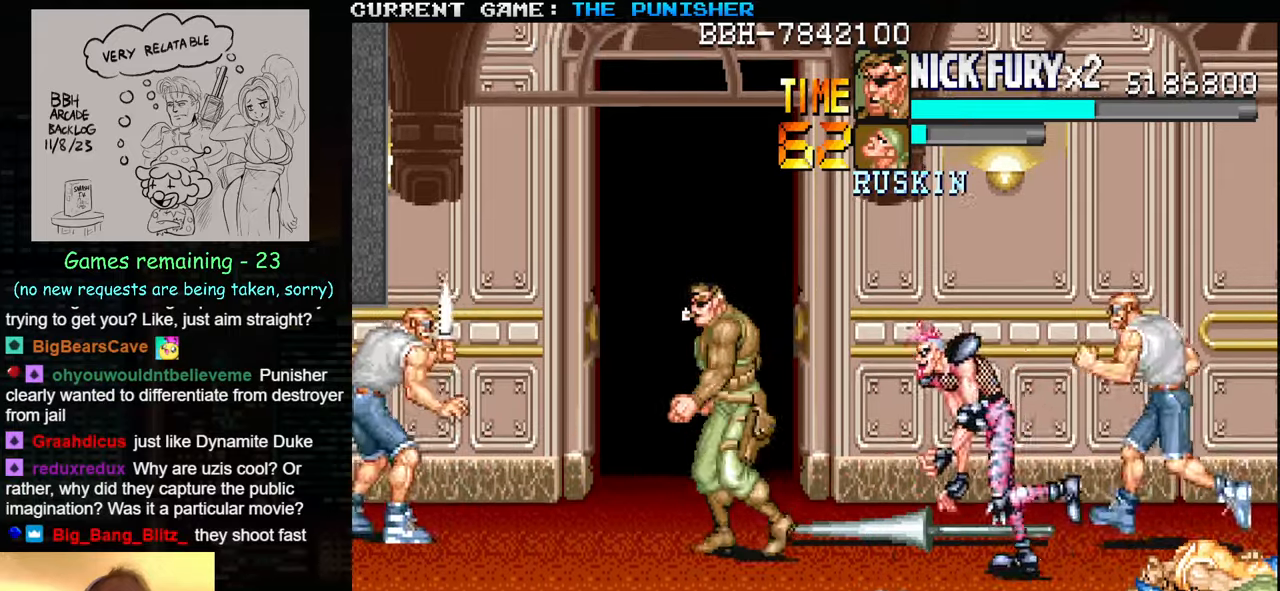
{"buttons": [], "left_stick": "down", "events": []}
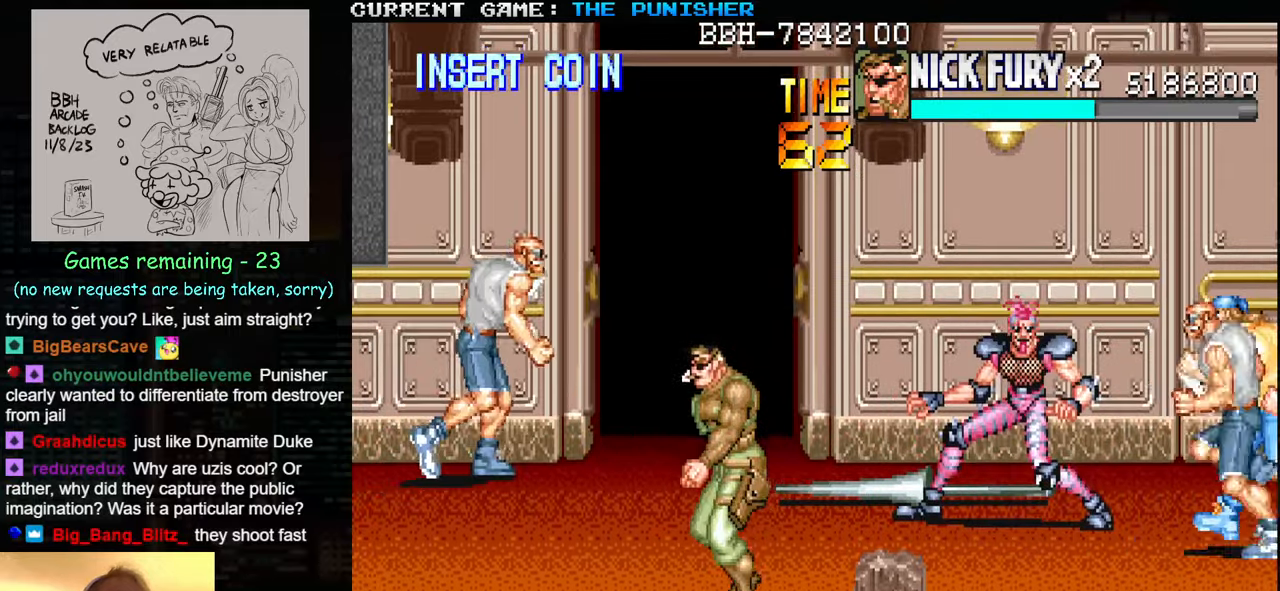
{"buttons": [], "left_stick": "down", "events": []}
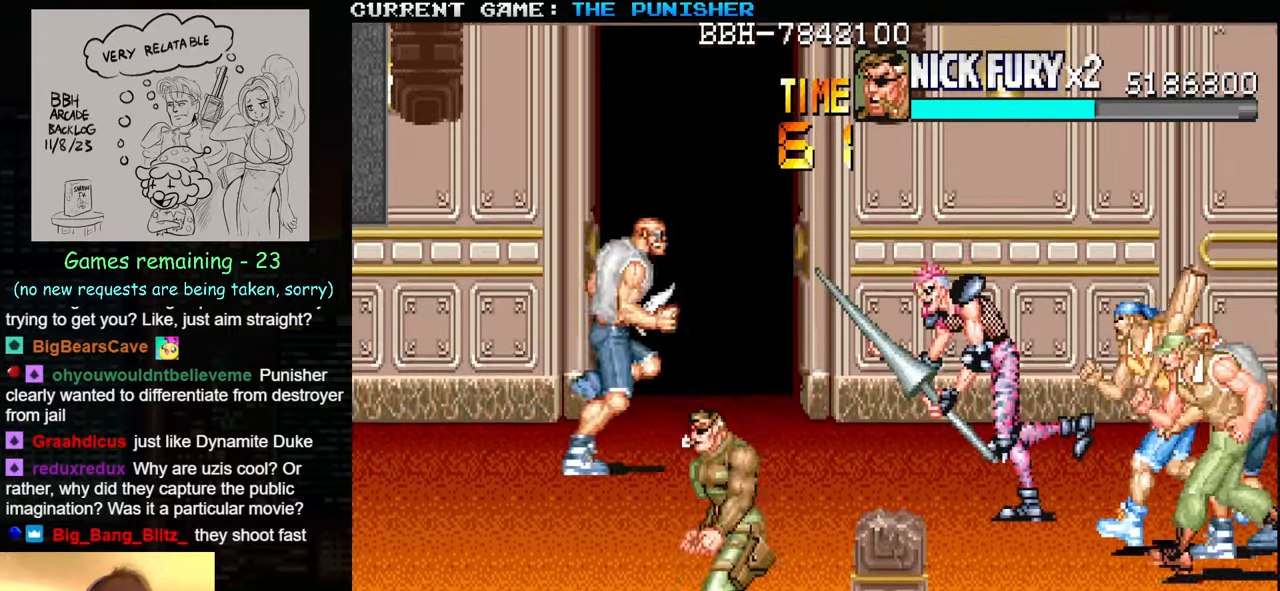
{"buttons": [], "left_stick": "left", "events": [[267, "left_stick", "left"]]}
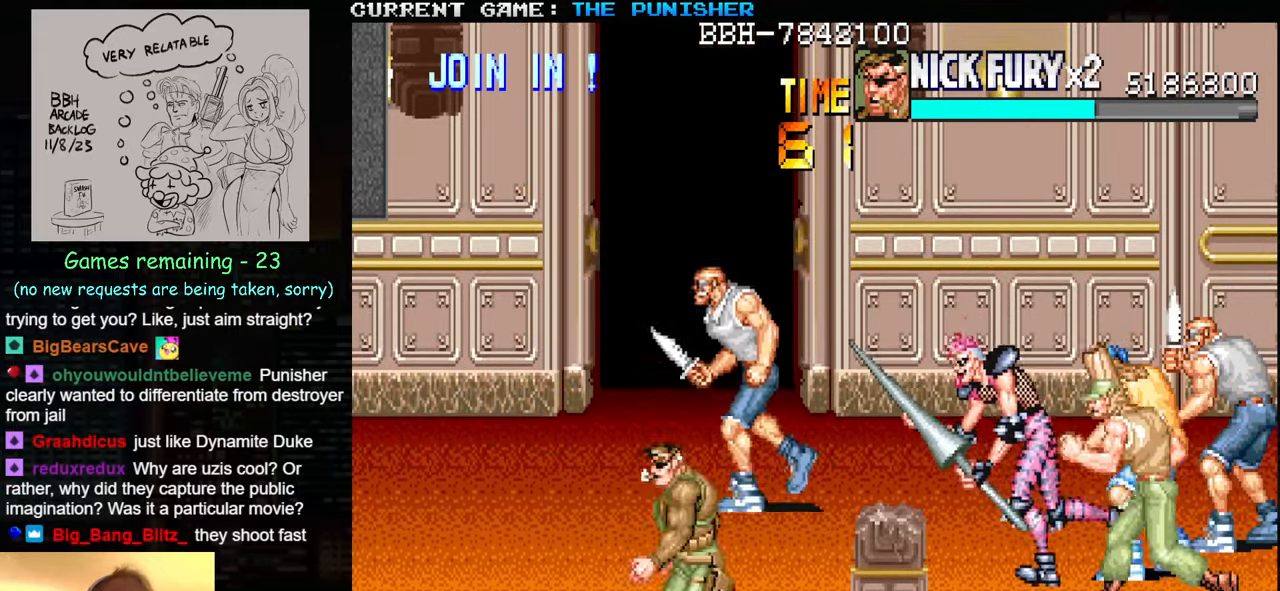
{"buttons": [], "left_stick": "left", "events": []}
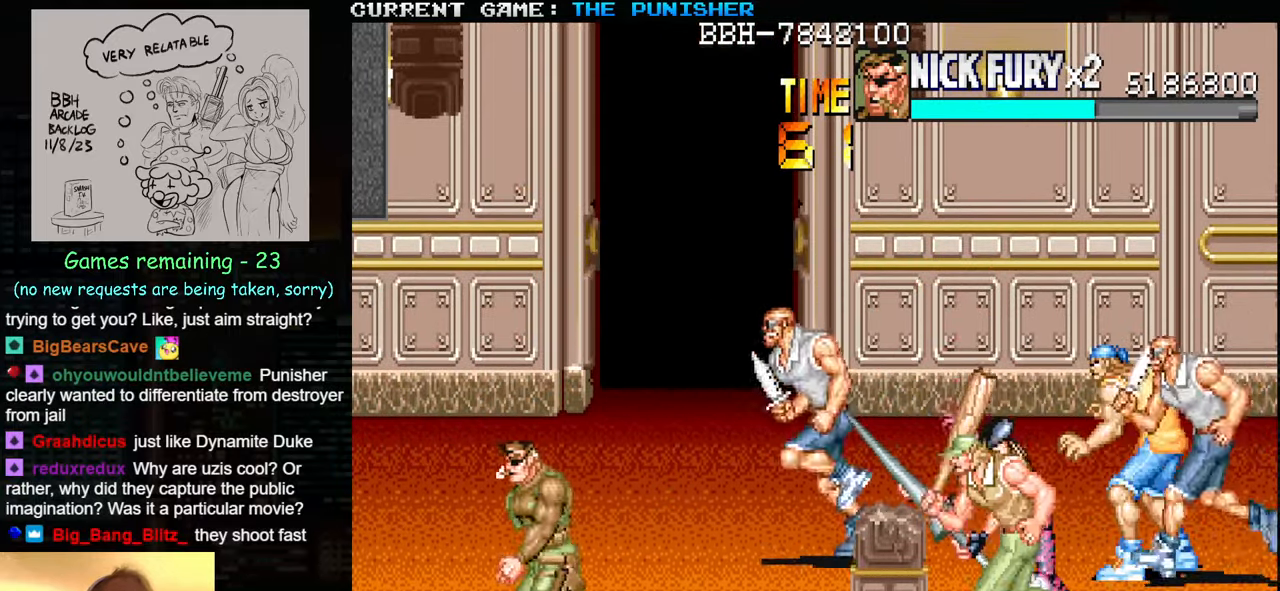
{"buttons": [], "left_stick": "up", "events": [[50, "left_stick", "up-left"], [467, "left_stick", "up"]]}